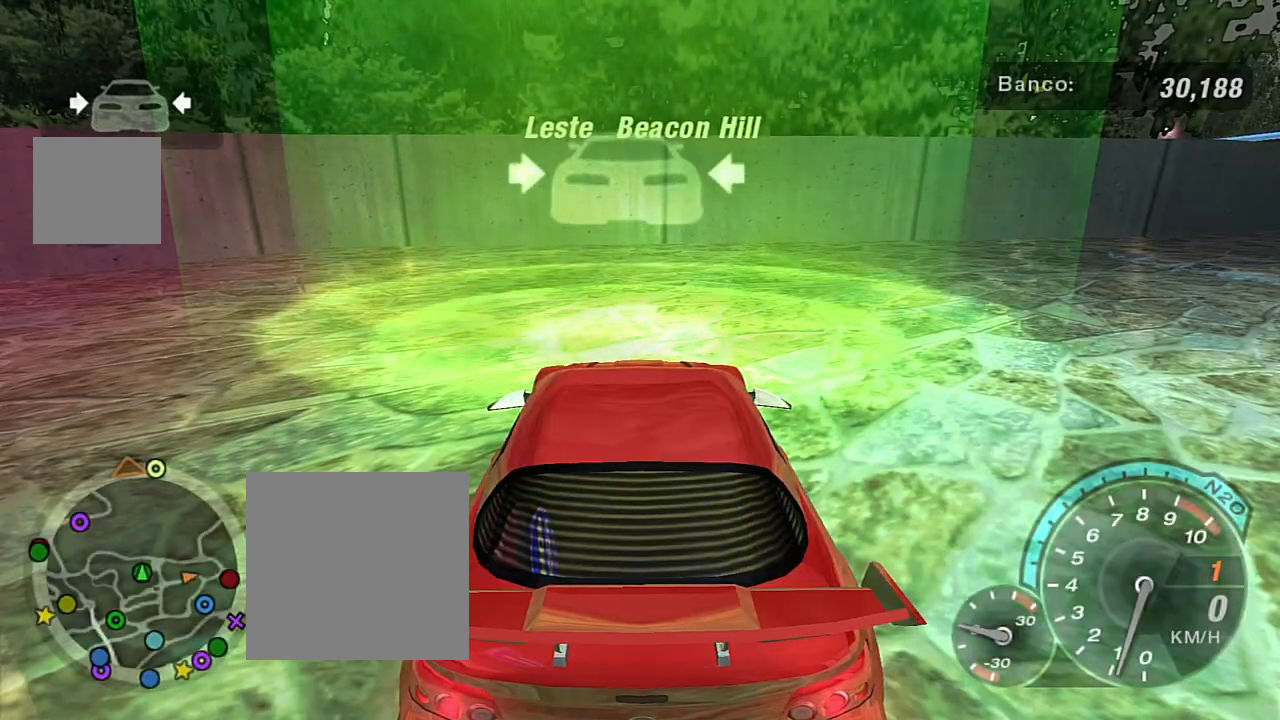
Gameplay with a controller (Xbox layout); each line is a JSON object with the inputs held at the frame after it. "events" lists button and stick changes between this image and that frame as [ms after this image, input, new state], when the widget could be followed in between.
{"buttons": [], "left_stick": "center", "right_stick": "center", "events": [[34, "A", "up"]]}
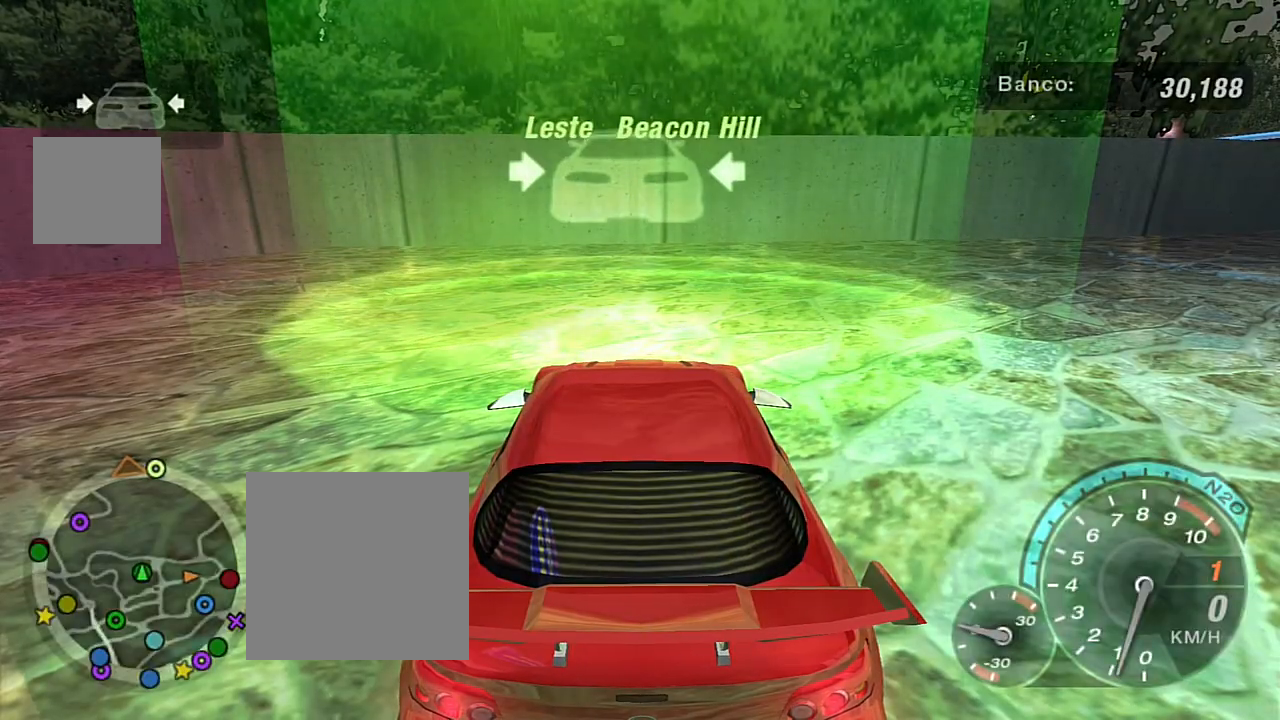
{"buttons": ["R2"], "left_stick": "center", "right_stick": "center", "events": [[467, "R2", "down"]]}
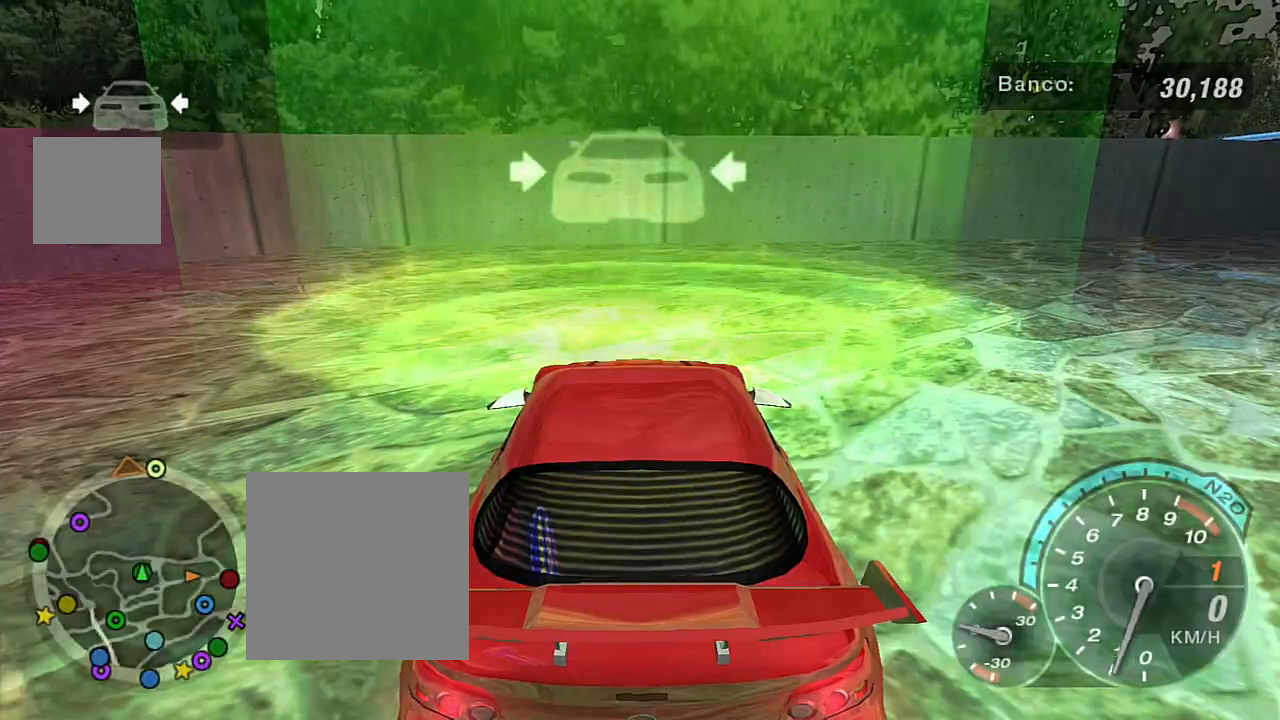
{"buttons": ["R2"], "left_stick": "center", "right_stick": "center", "events": [[334, "L1", "down"], [467, "L1", "up"]]}
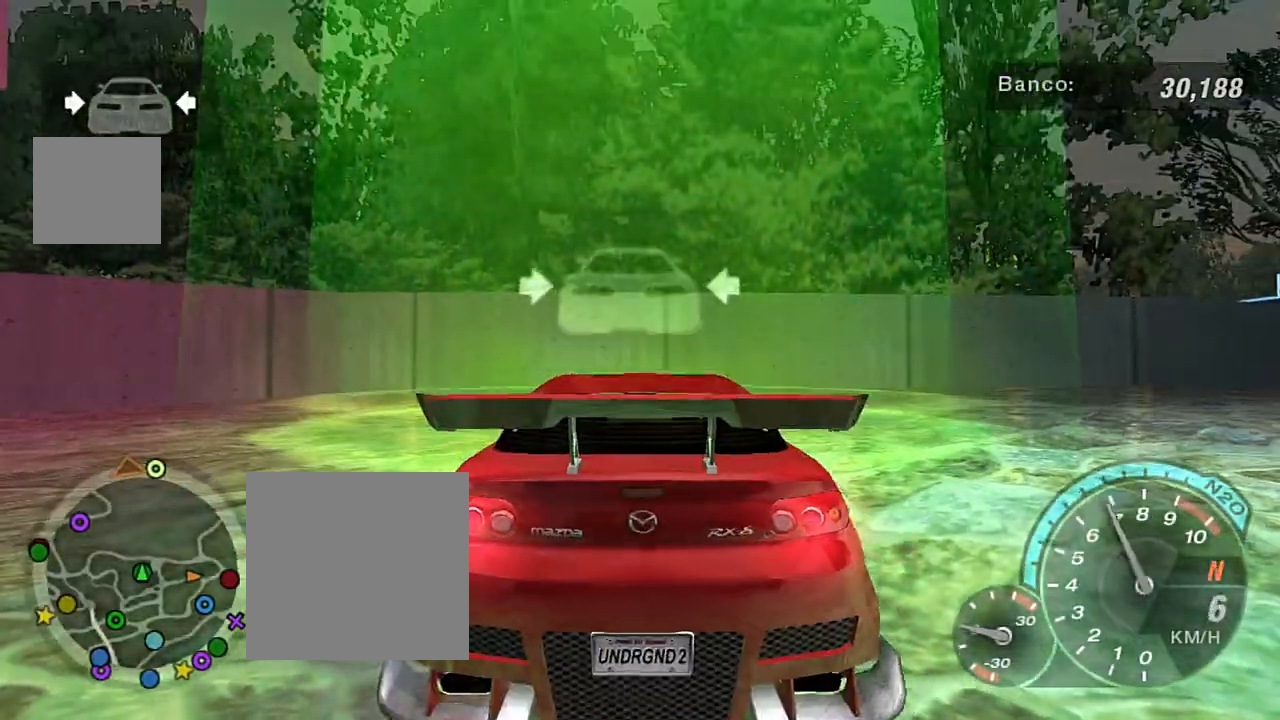
{"buttons": ["R2"], "left_stick": "right", "right_stick": "center", "events": [[66, "left_stick", "right"]]}
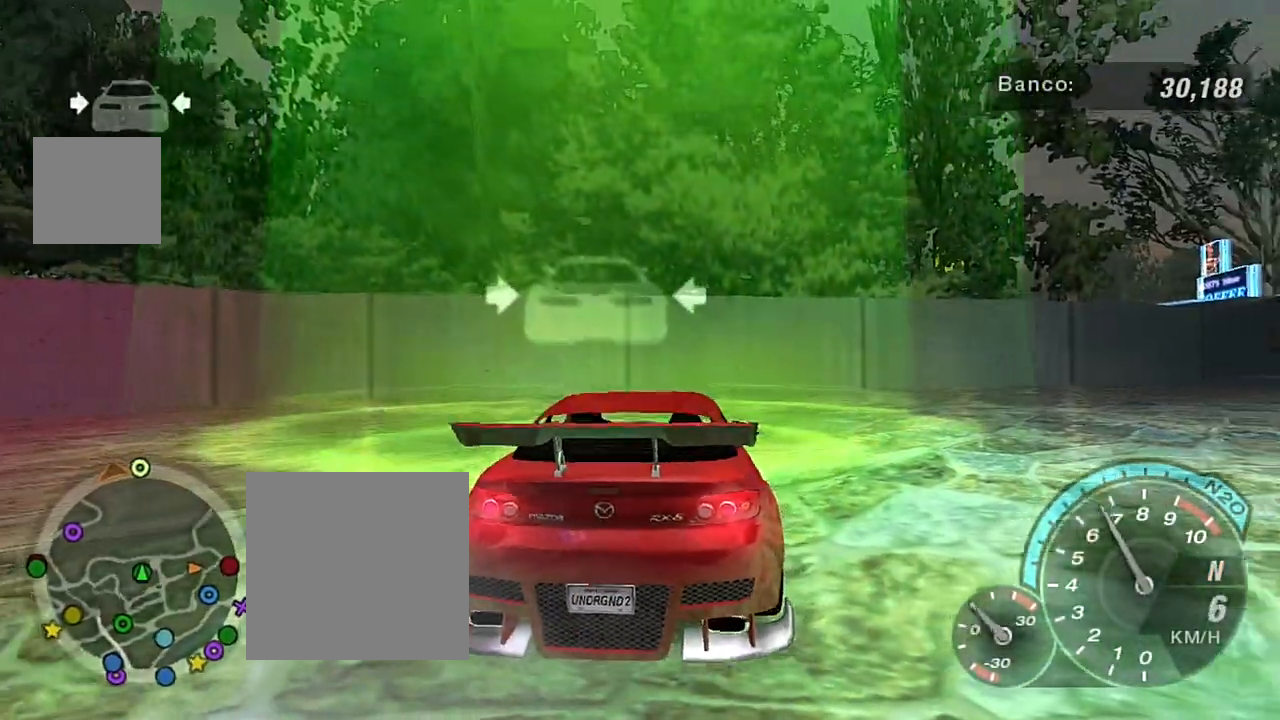
{"buttons": ["R2"], "left_stick": "right", "right_stick": "center", "events": []}
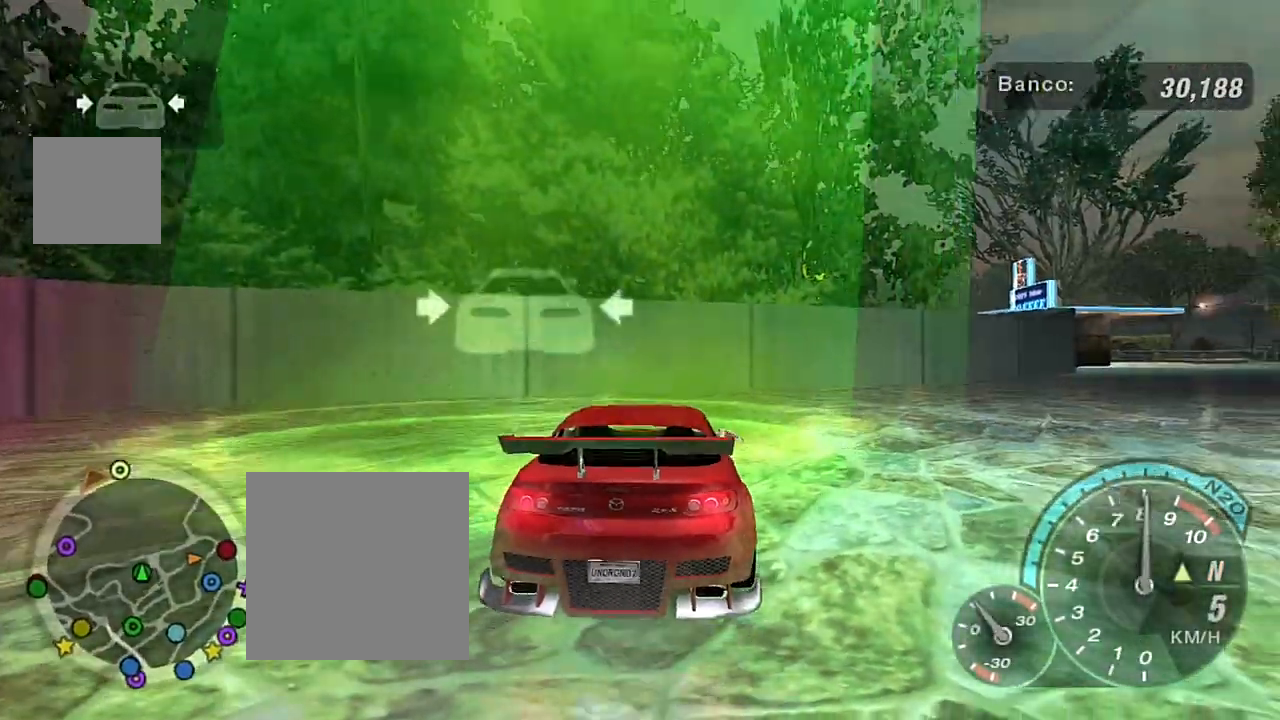
{"buttons": ["R2"], "left_stick": "right", "right_stick": "center", "events": [[167, "R1", "down"], [301, "R1", "up"]]}
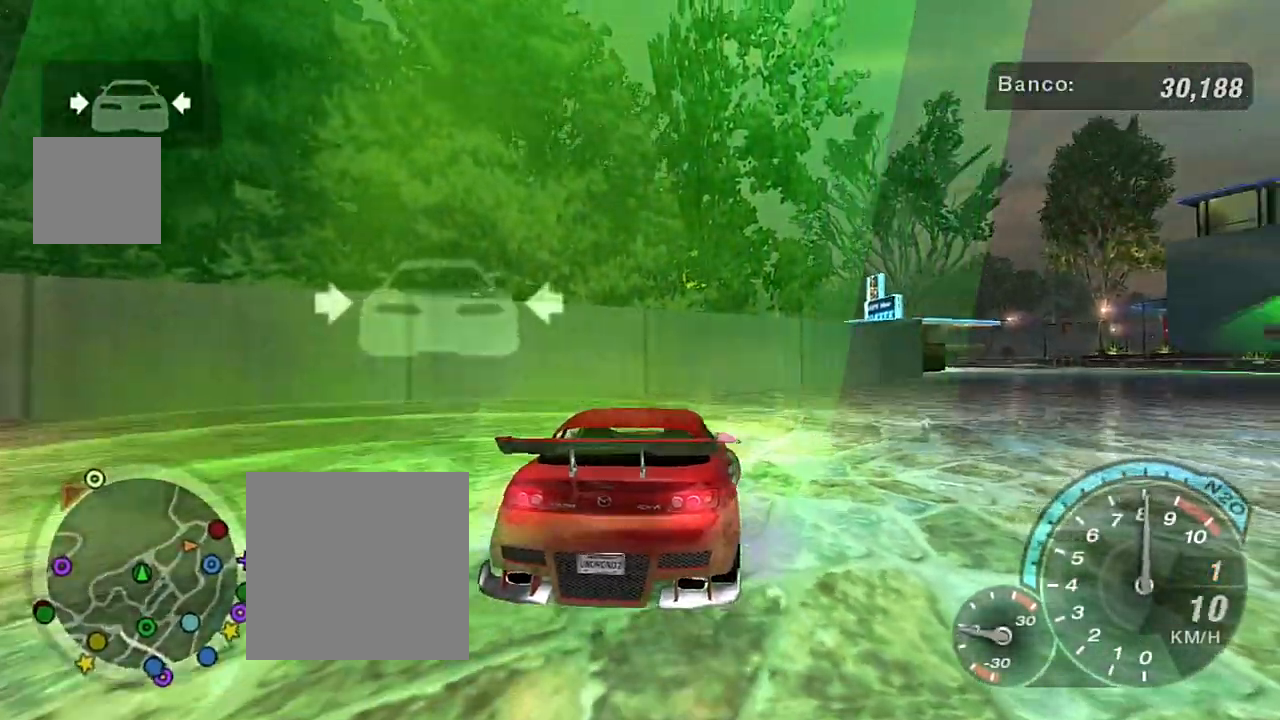
{"buttons": ["R2"], "left_stick": "up-right", "right_stick": "center", "events": [[367, "left_stick", "up-right"]]}
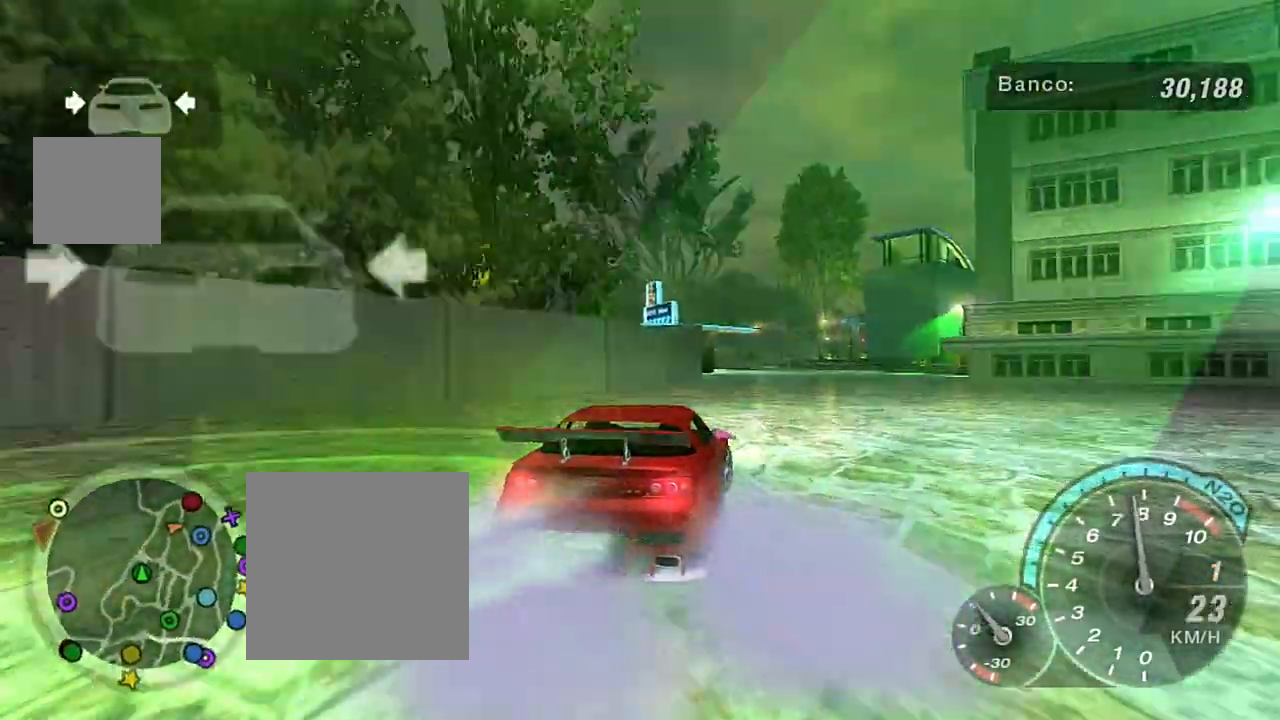
{"buttons": ["R2"], "left_stick": "left", "right_stick": "center", "events": [[67, "left_stick", "center"], [201, "left_stick", "right"], [401, "left_stick", "center"], [467, "left_stick", "left"]]}
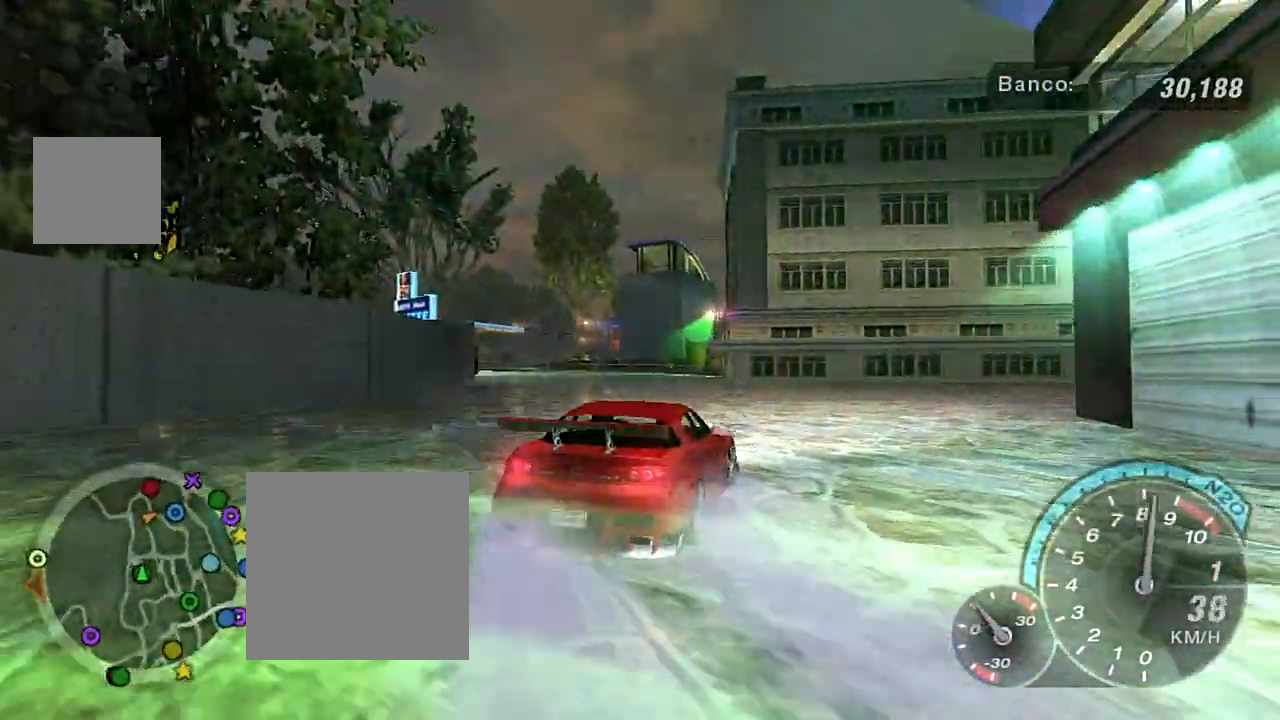
{"buttons": ["R2"], "left_stick": "left", "right_stick": "center", "events": [[33, "R2", "up"], [167, "R2", "down"], [434, "left_stick", "center"], [500, "left_stick", "left"]]}
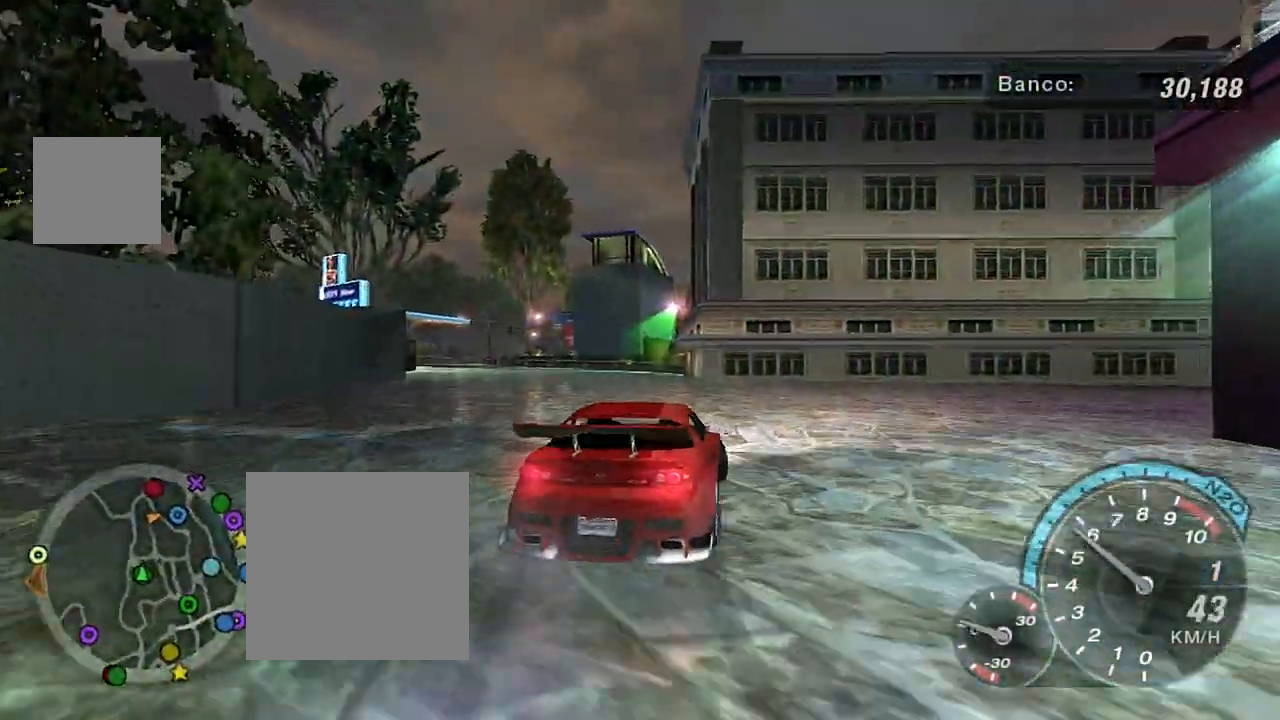
{"buttons": ["R2"], "left_stick": "center", "right_stick": "center", "events": [[134, "left_stick", "center"], [267, "left_stick", "left"], [467, "left_stick", "center"]]}
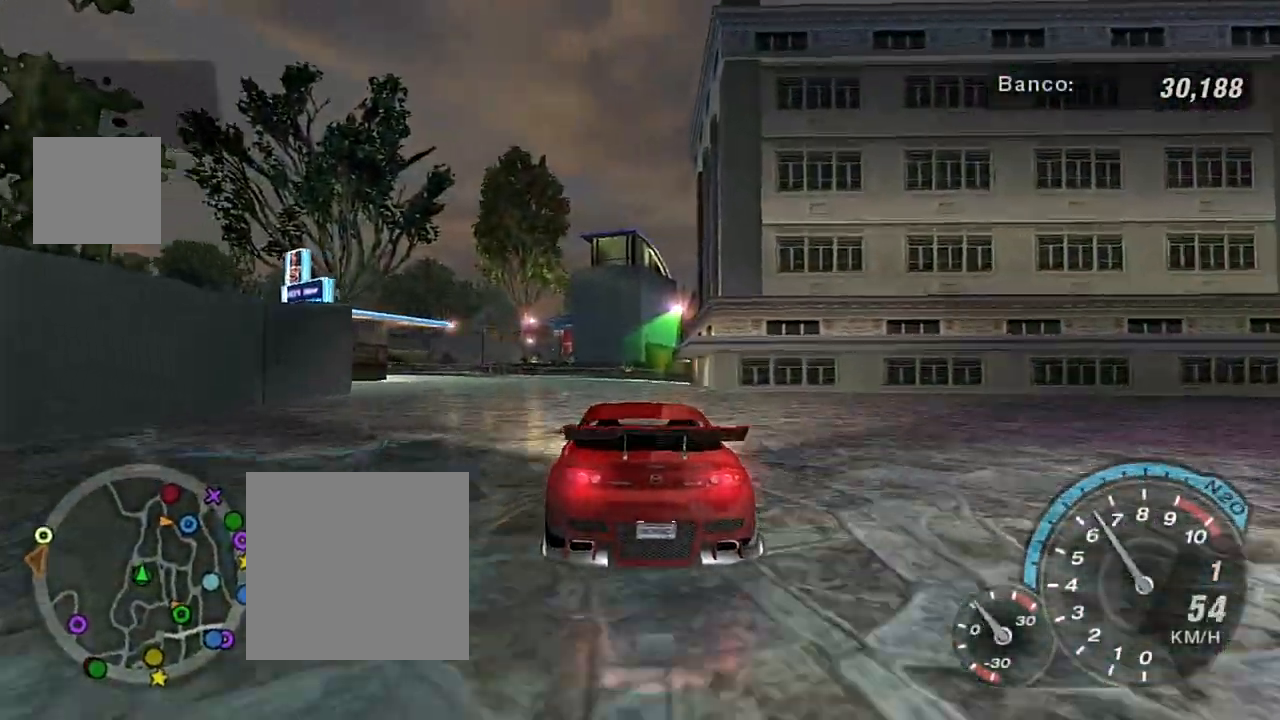
{"buttons": ["R2"], "left_stick": "center", "right_stick": "center", "events": [[133, "left_stick", "left"], [300, "left_stick", "center"]]}
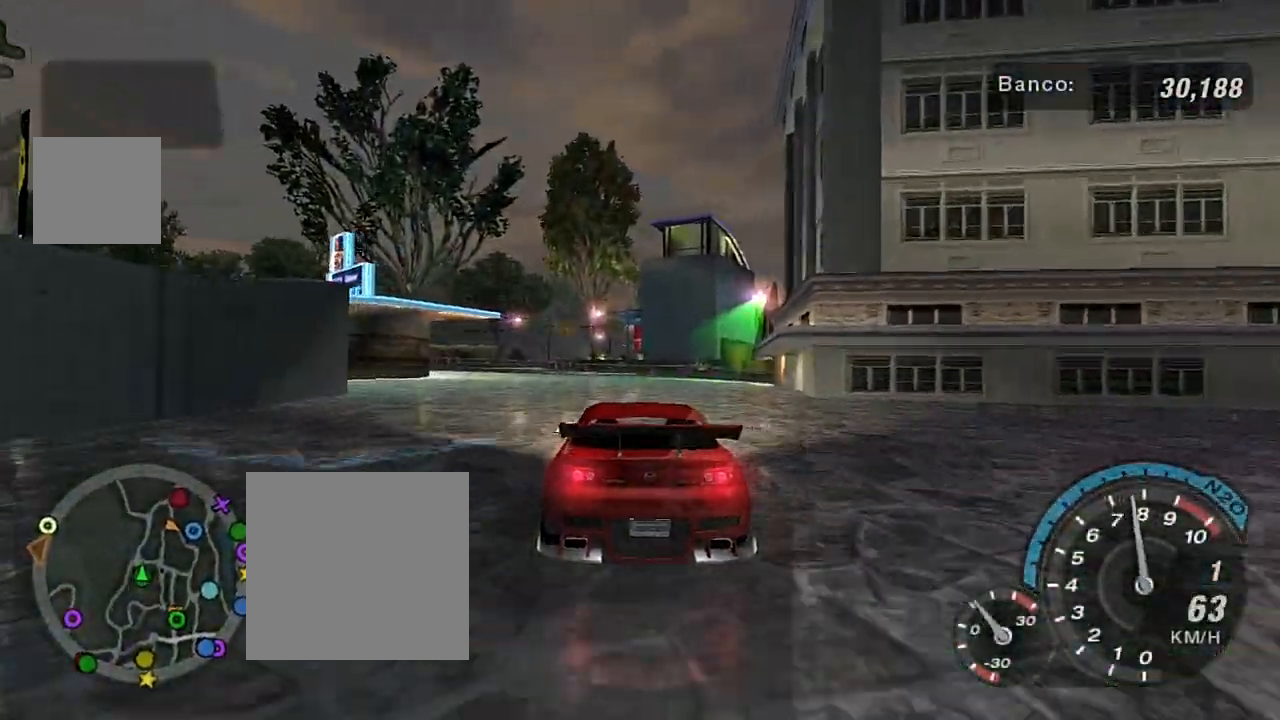
{"buttons": ["R2"], "left_stick": "center", "right_stick": "center", "events": [[201, "R1", "down"], [334, "R1", "up"]]}
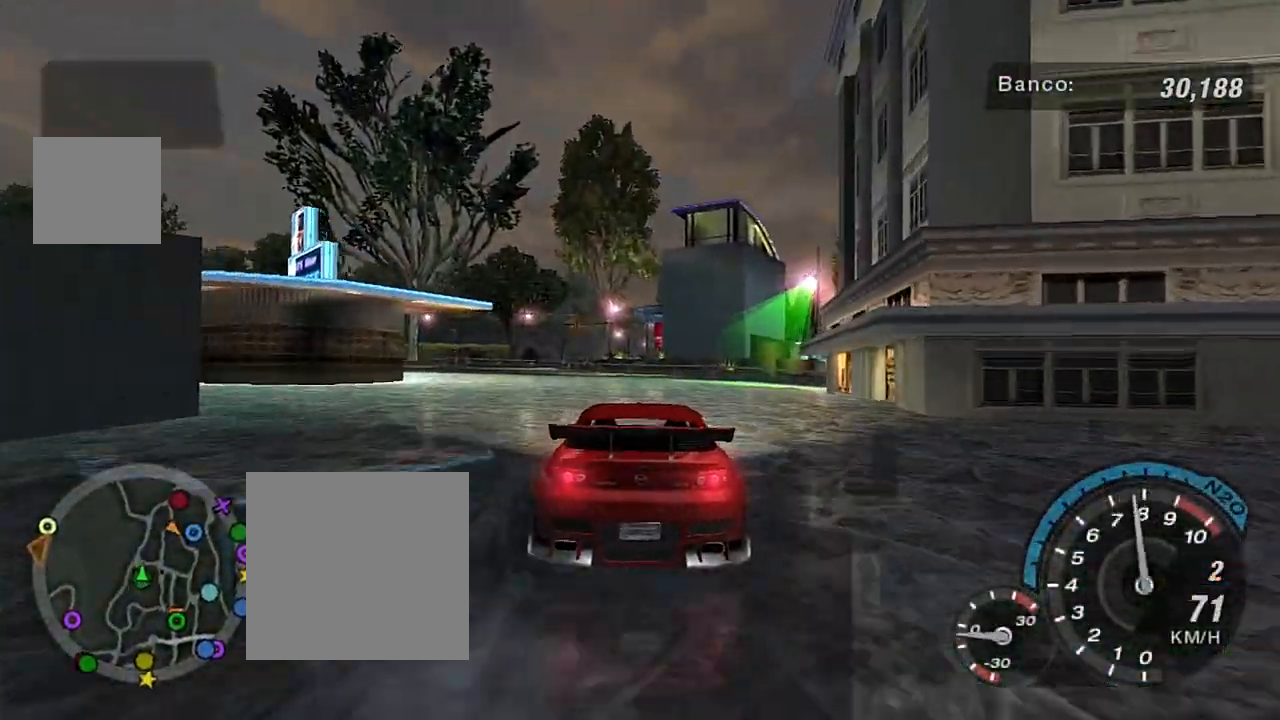
{"buttons": ["R2"], "left_stick": "center", "right_stick": "center", "events": []}
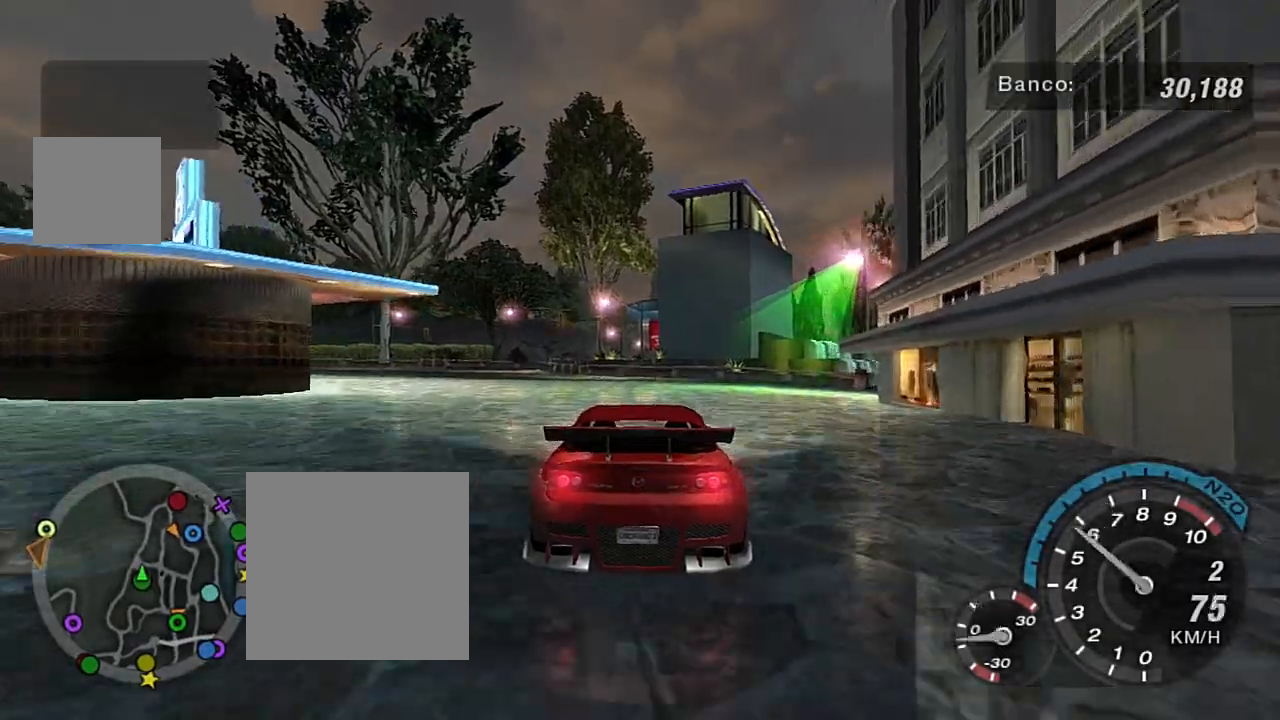
{"buttons": ["L2"], "left_stick": "center", "right_stick": "center", "events": [[34, "R2", "up"], [434, "L2", "down"]]}
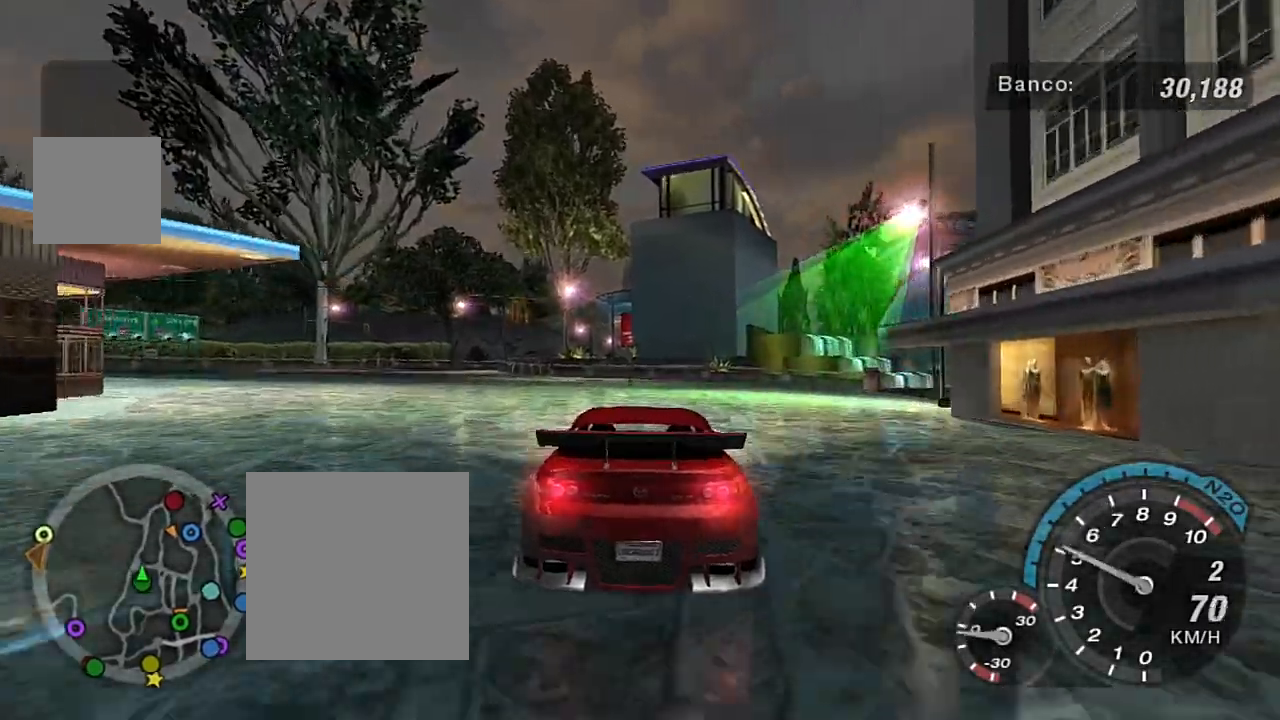
{"buttons": [], "left_stick": "center", "right_stick": "center", "events": [[133, "L2", "up"]]}
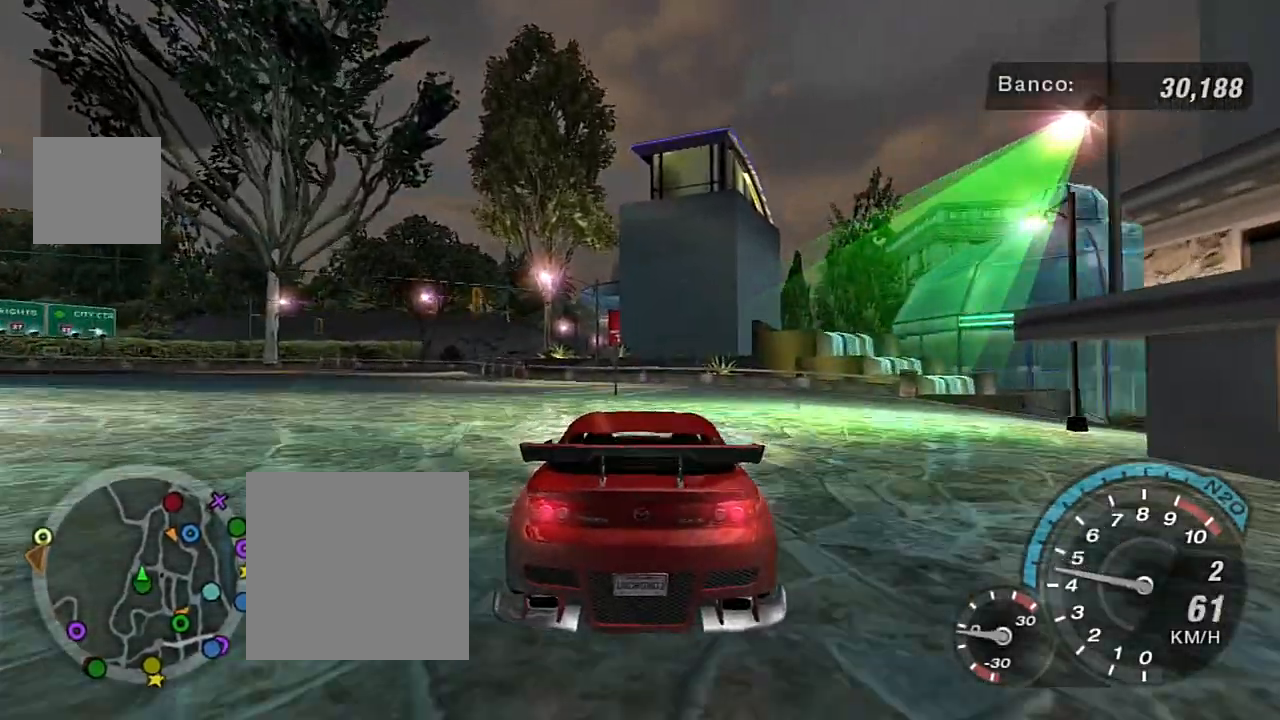
{"buttons": ["R2"], "left_stick": "right", "right_stick": "center", "events": [[34, "left_stick", "right"], [100, "R2", "down"]]}
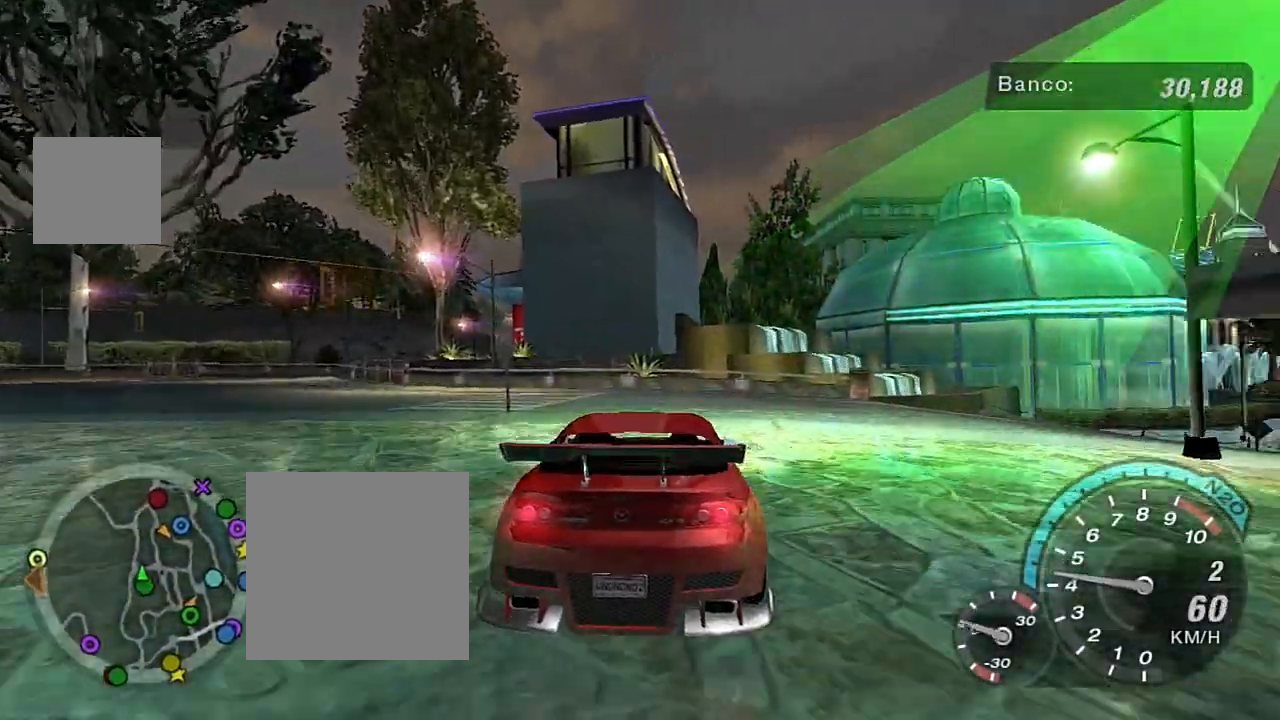
{"buttons": ["R2"], "left_stick": "right", "right_stick": "center", "events": []}
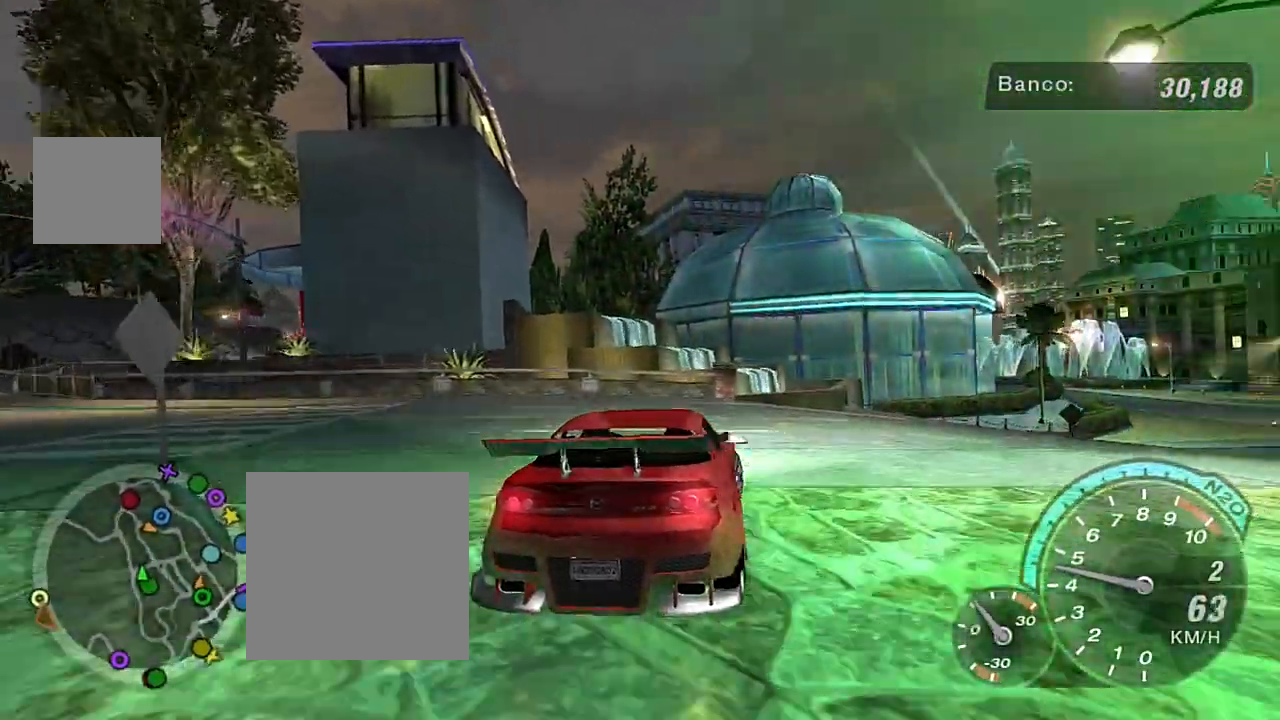
{"buttons": ["R2"], "left_stick": "center", "right_stick": "center", "events": [[367, "left_stick", "center"]]}
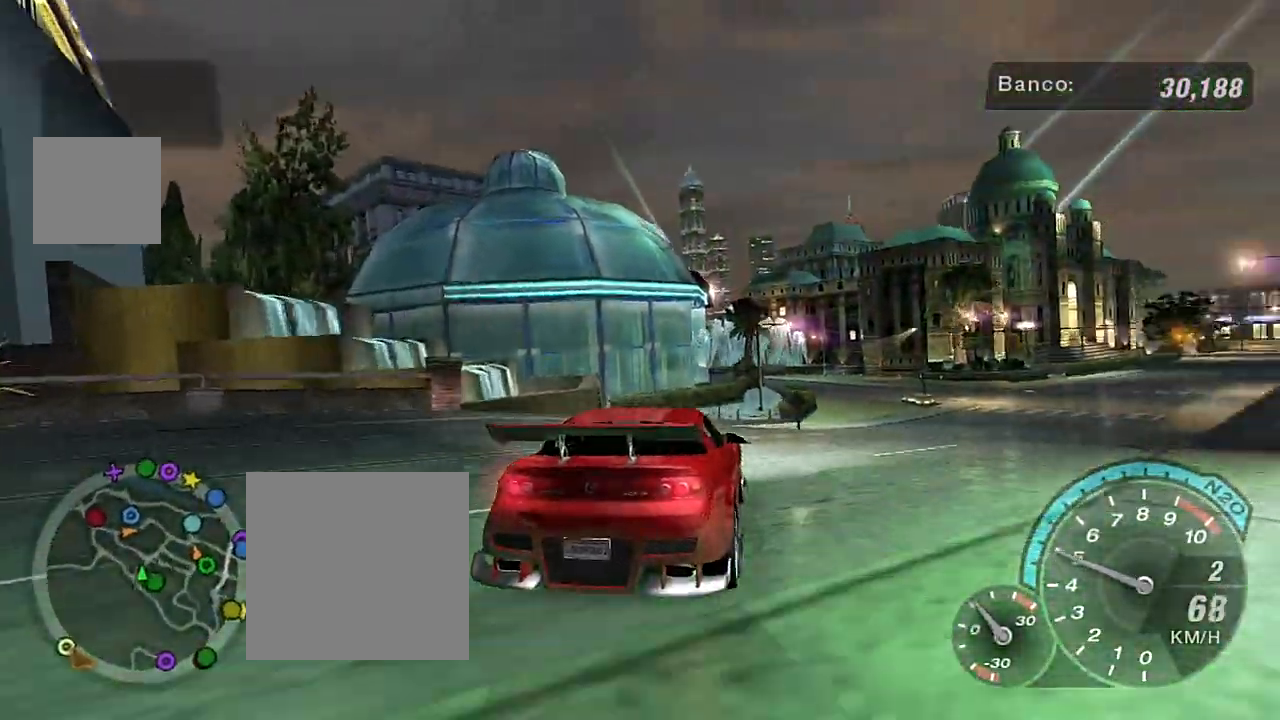
{"buttons": ["R2"], "left_stick": "right", "right_stick": "center", "events": [[67, "left_stick", "right"]]}
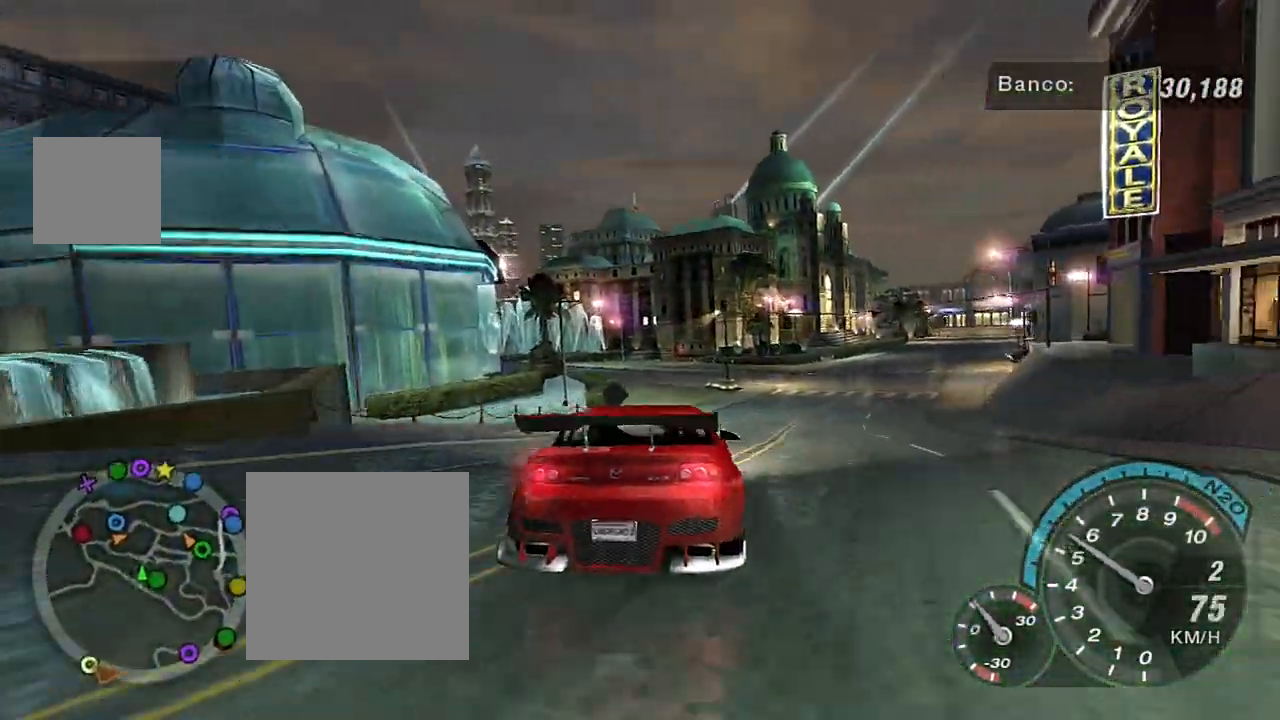
{"buttons": [], "left_stick": "center", "right_stick": "center", "events": [[167, "R2", "up"], [201, "left_stick", "center"]]}
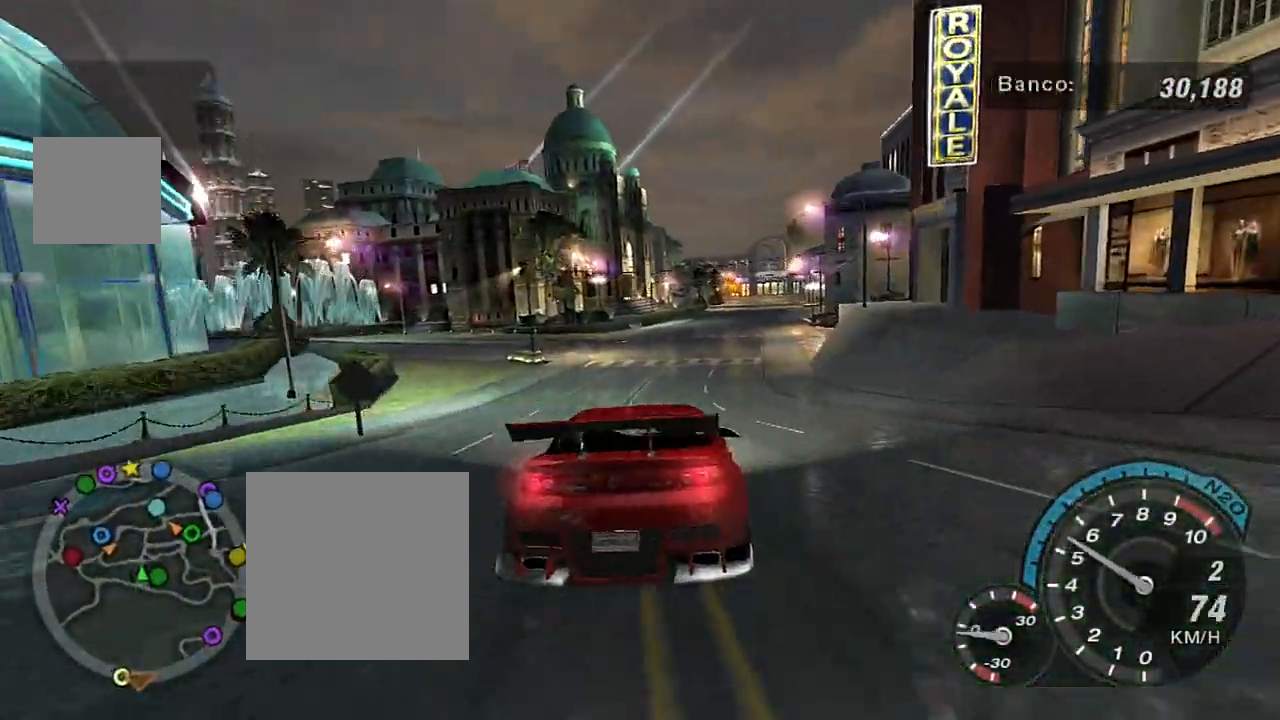
{"buttons": ["R2"], "left_stick": "left", "right_stick": "center", "events": [[233, "R2", "down"], [467, "left_stick", "left"]]}
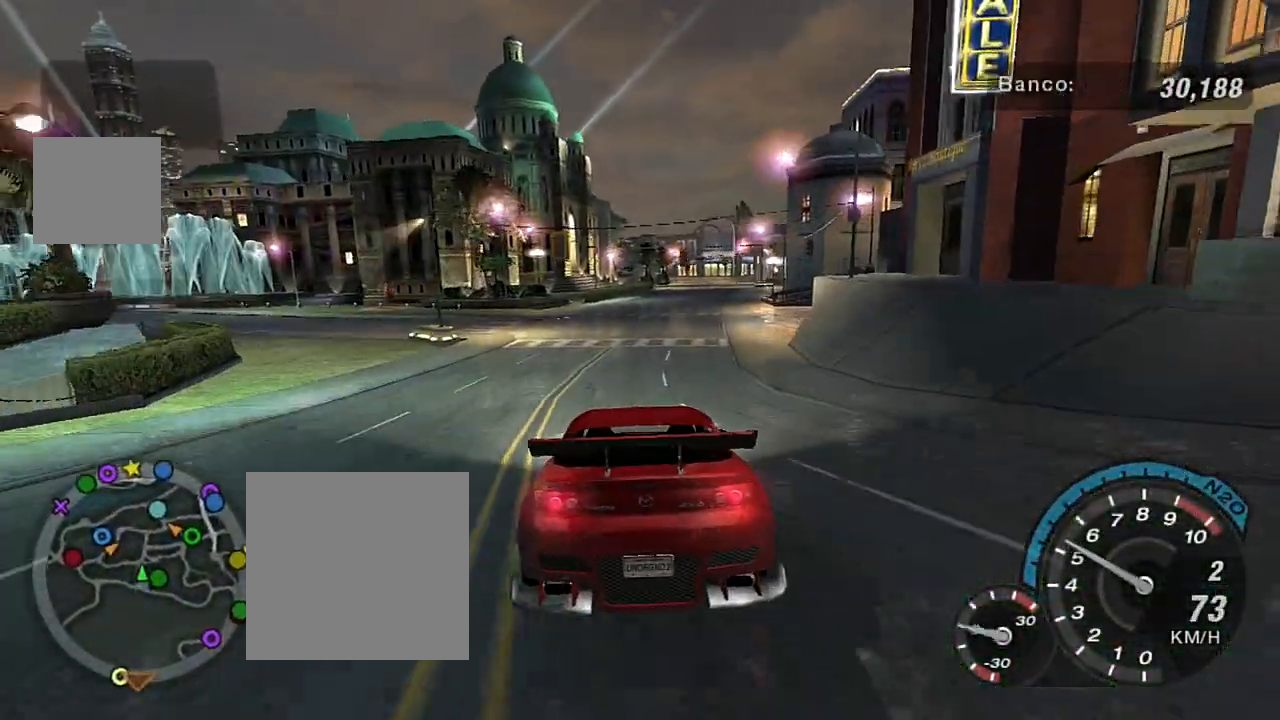
{"buttons": [], "left_stick": "center", "right_stick": "center", "events": [[67, "R2", "up"], [134, "left_stick", "center"]]}
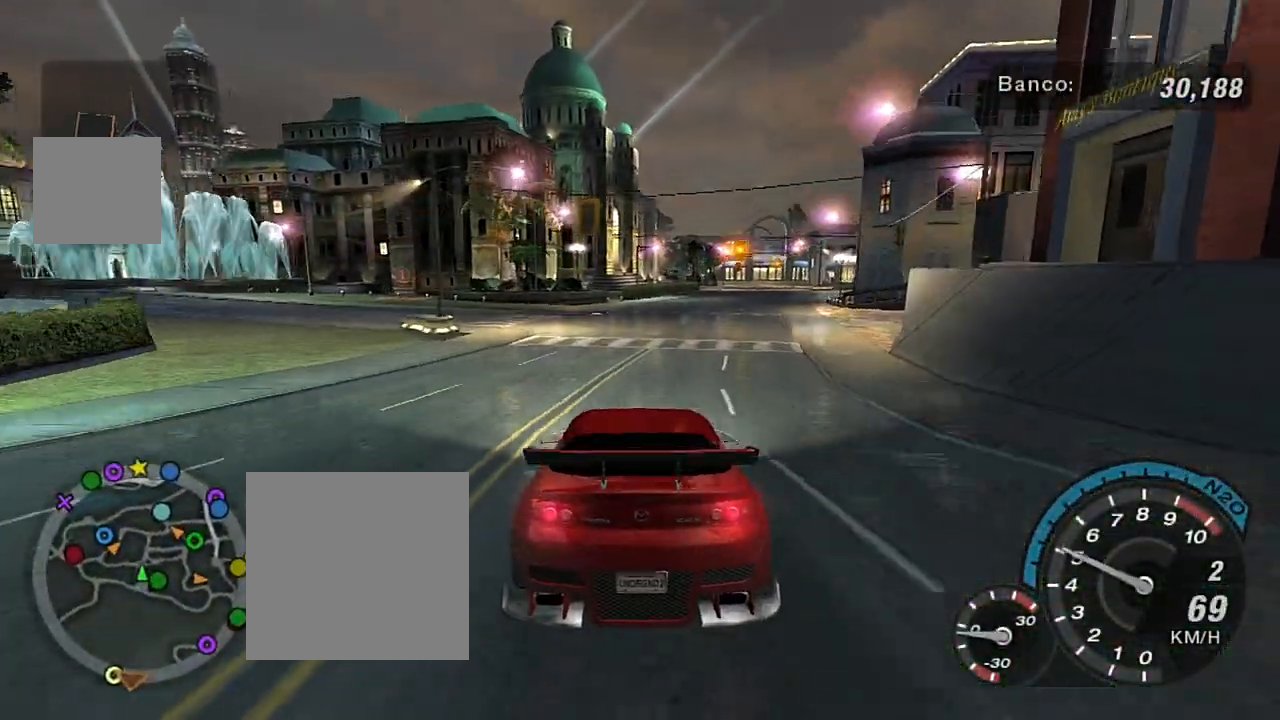
{"buttons": ["R2"], "left_stick": "center", "right_stick": "center", "events": [[367, "R2", "down"]]}
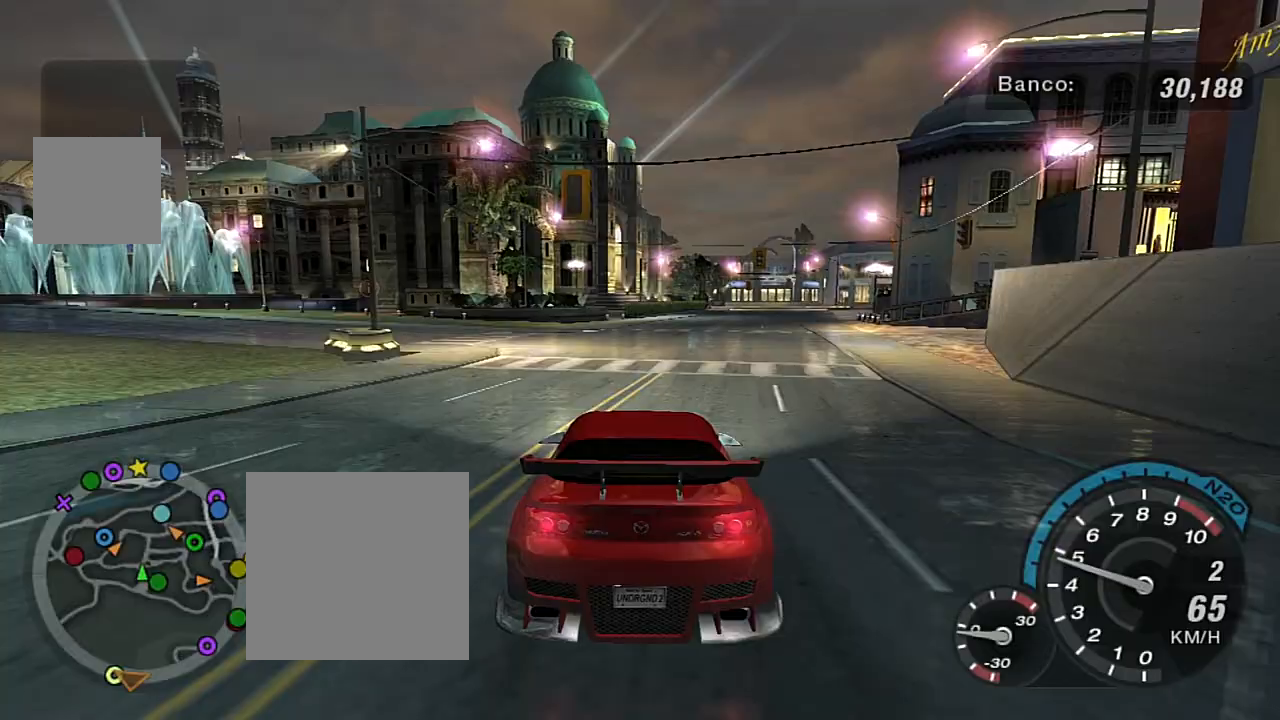
{"buttons": ["R2"], "left_stick": "center", "right_stick": "center", "events": [[167, "left_stick", "right"], [401, "left_stick", "center"]]}
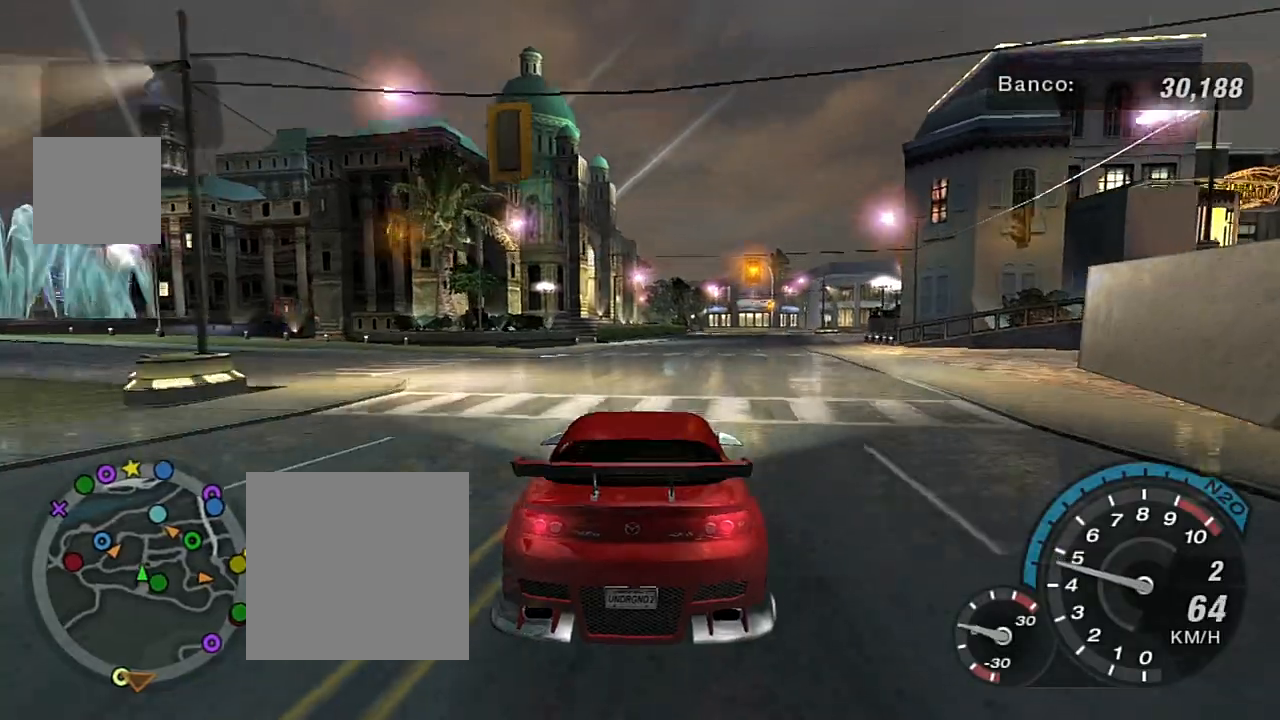
{"buttons": ["R2"], "left_stick": "right", "right_stick": "center", "events": [[233, "left_stick", "right"]]}
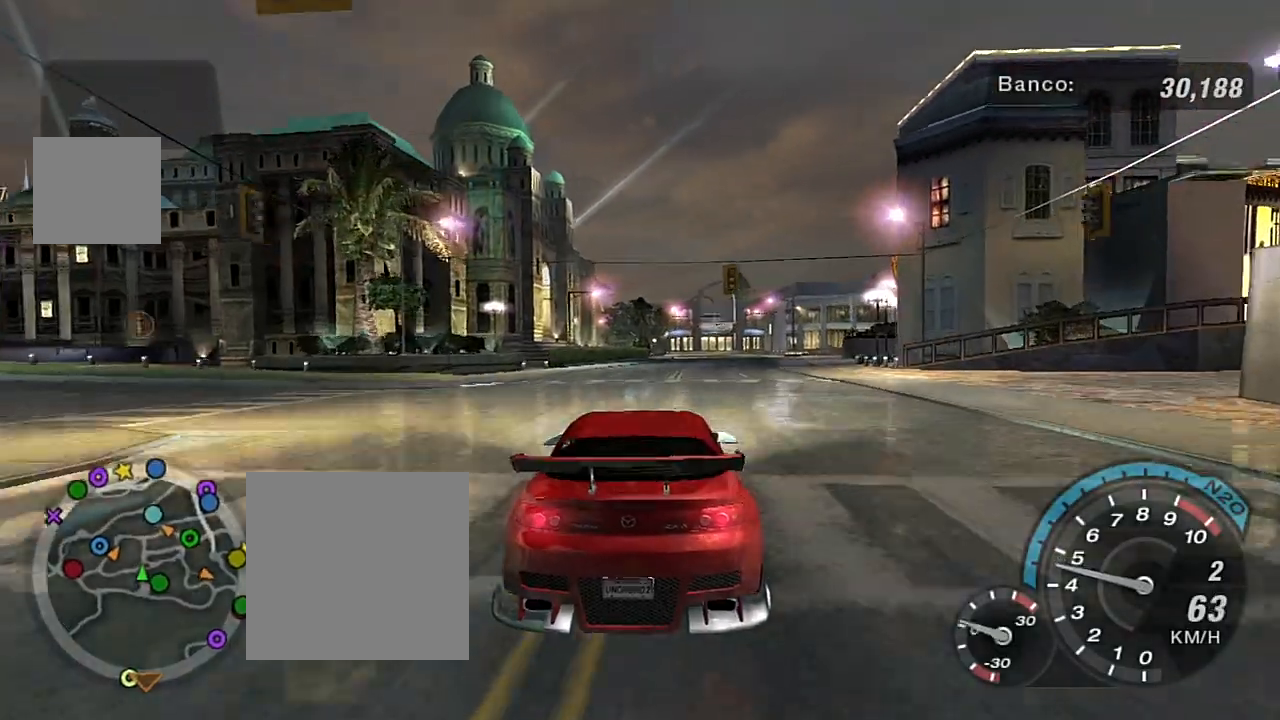
{"buttons": ["R2"], "left_stick": "left", "right_stick": "center", "events": [[501, "left_stick", "left"]]}
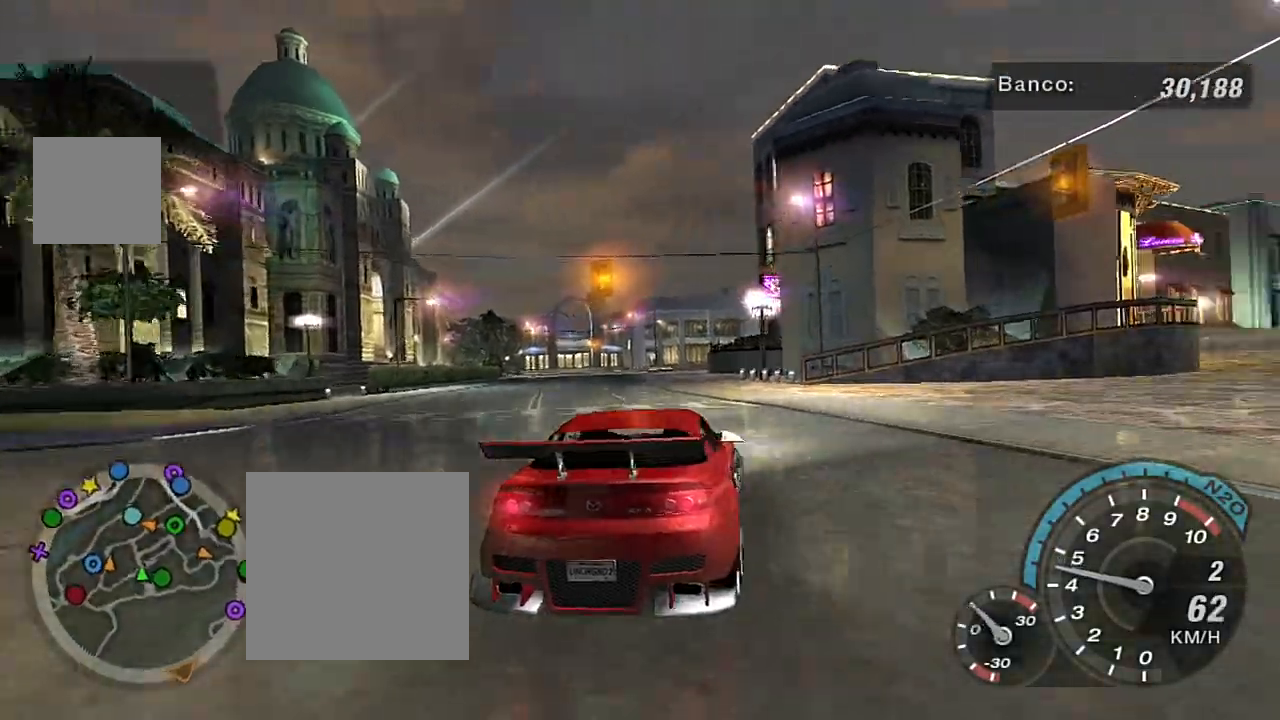
{"buttons": ["R2"], "left_stick": "down-left", "right_stick": "center", "events": [[200, "left_stick", "down"], [333, "left_stick", "left"], [400, "left_stick", "down-left"]]}
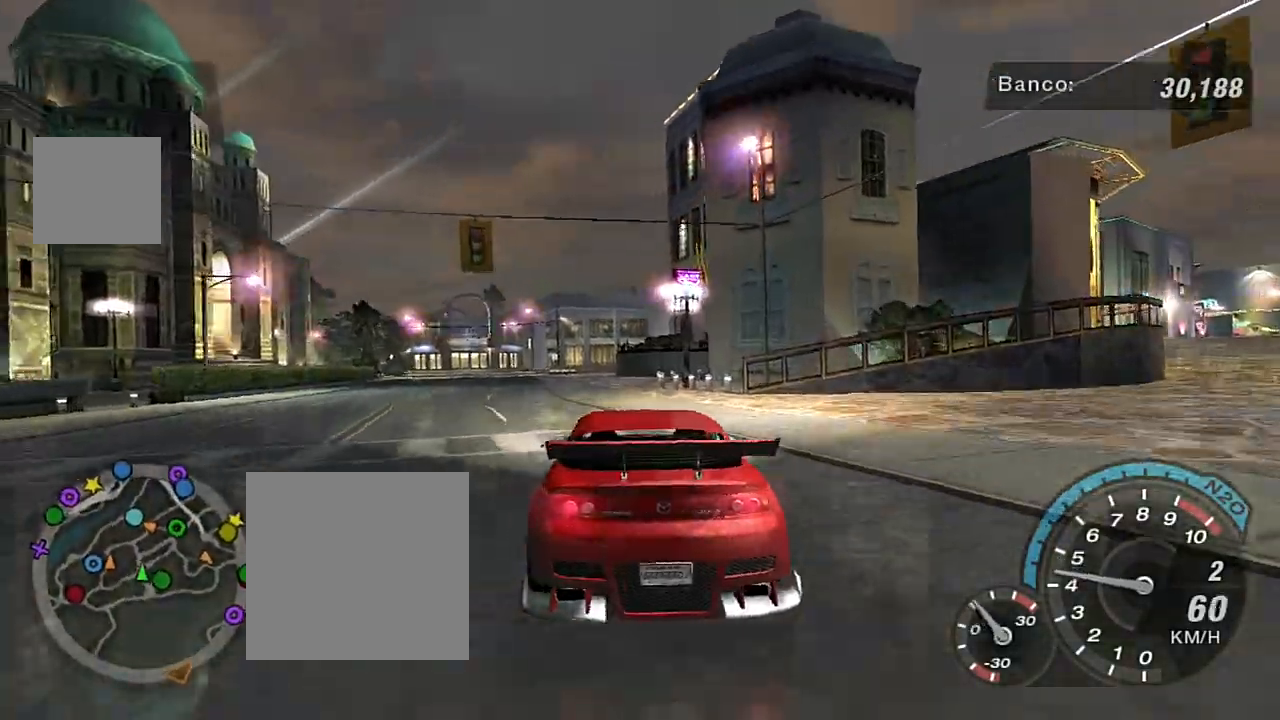
{"buttons": ["R2"], "left_stick": "center", "right_stick": "center", "events": [[301, "left_stick", "center"]]}